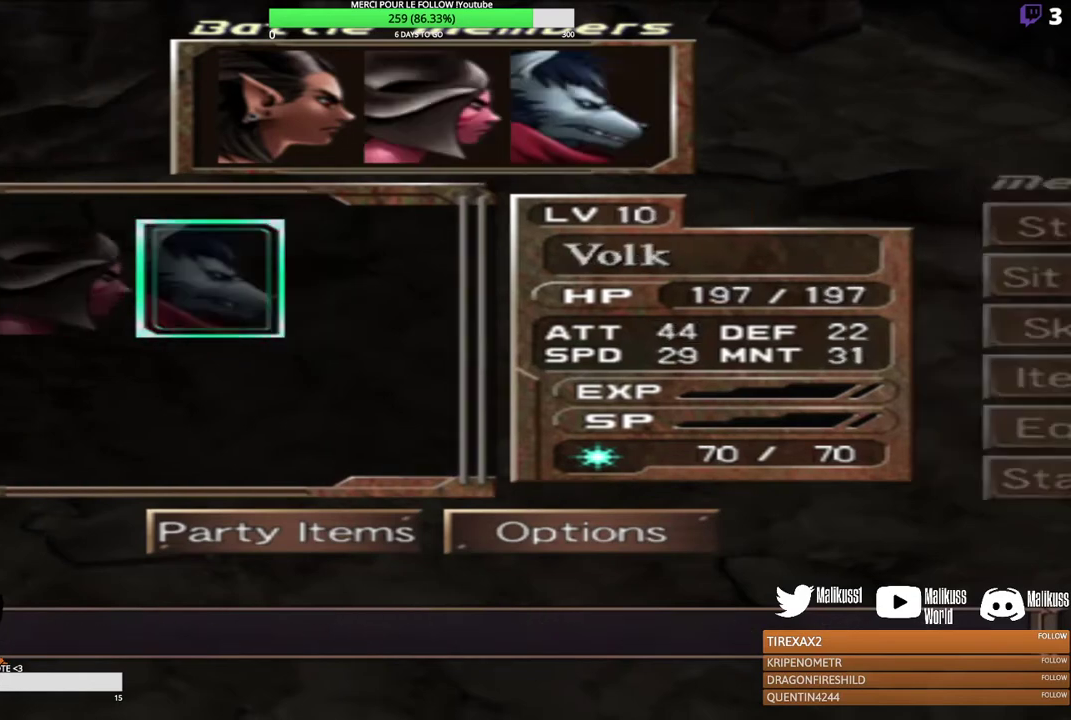
Gameplay with a controller (Xbox layout); each line is a JSON object with the inputs held at the frame after it (dt_ms = milliseconds from this image to that frame). "events" lists button and stick changes between this image and that frame as [ms after this image, input, new state], when the widget could be followed in between. Not read: R3 right_stick.
{"dt_ms": 400, "buttons": [], "left_stick": "down", "events": [[367, "left_stick", "down"]]}
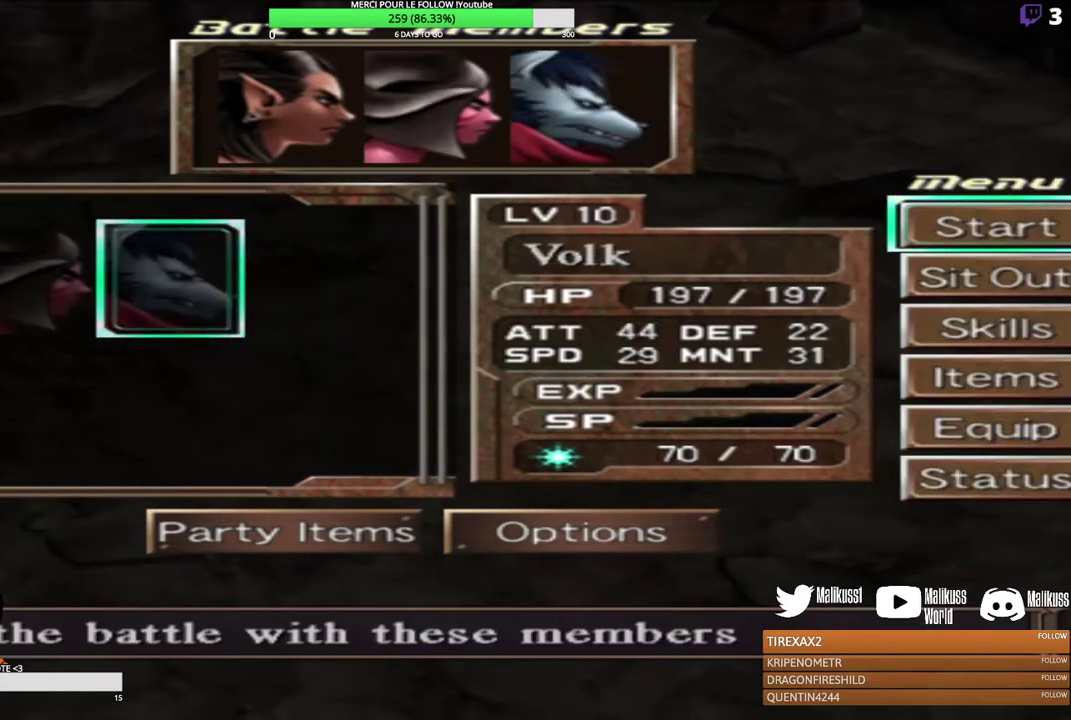
{"dt_ms": 500, "buttons": [], "left_stick": "center", "events": [[133, "left_stick", "center"]]}
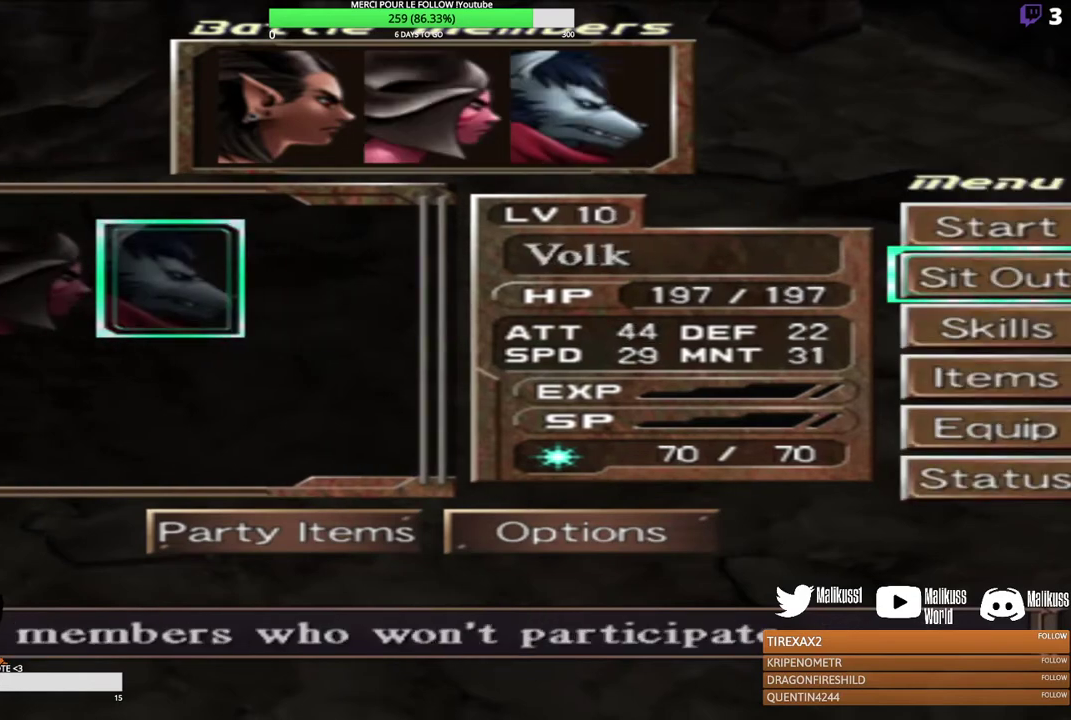
{"dt_ms": 500, "buttons": [], "left_stick": "center", "events": [[233, "left_stick", "left"], [467, "left_stick", "center"]]}
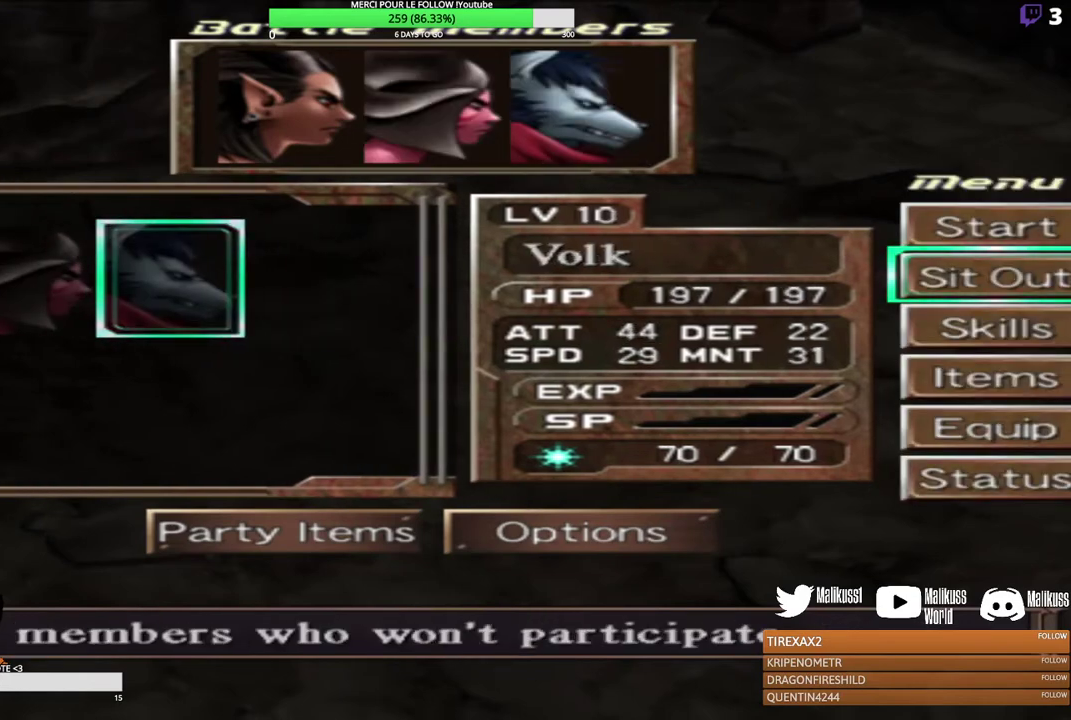
{"dt_ms": 500, "buttons": [], "left_stick": "up-left", "events": [[433, "left_stick", "up-left"]]}
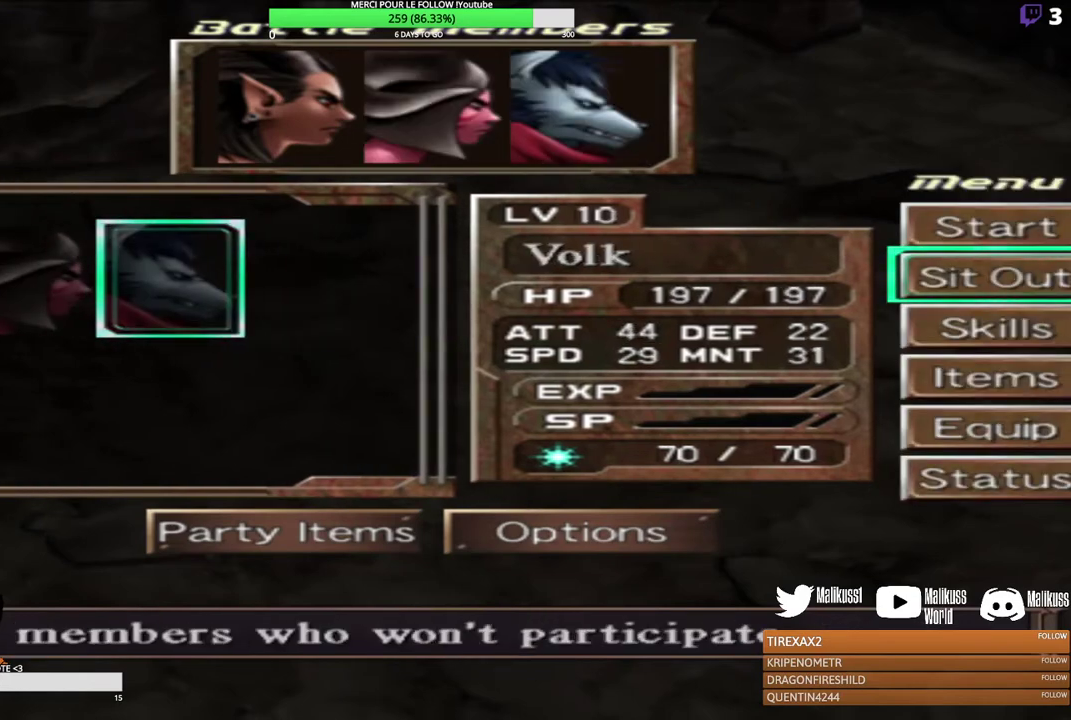
{"dt_ms": 500, "buttons": [], "left_stick": "up", "events": [[67, "left_stick", "center"], [433, "left_stick", "up"]]}
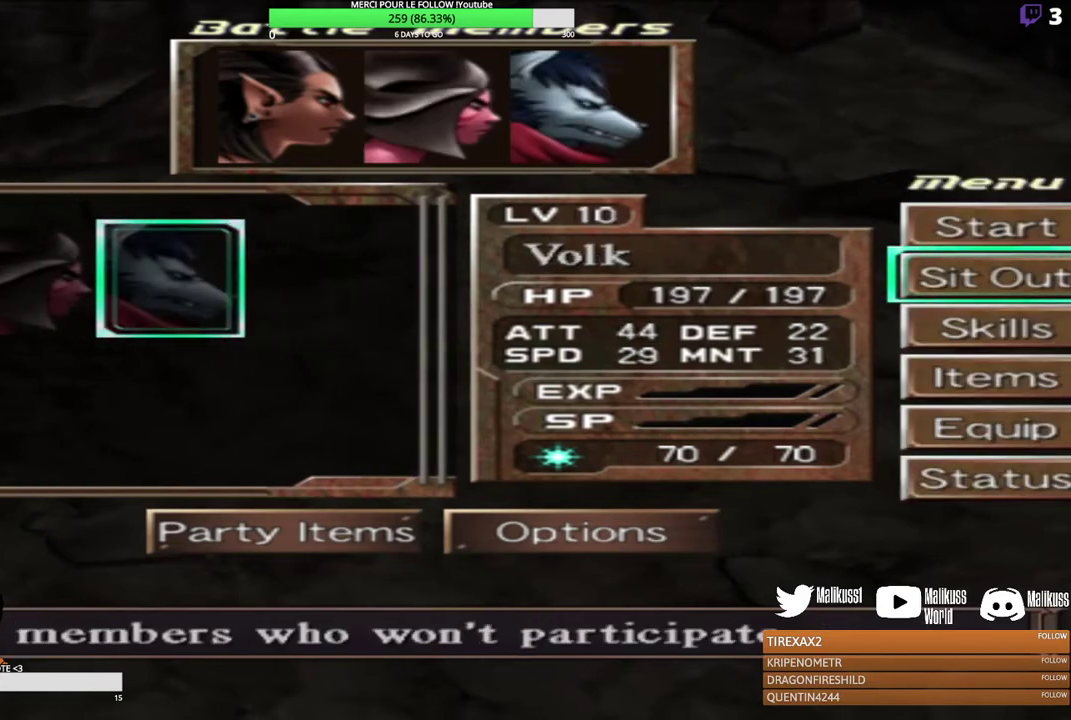
{"dt_ms": 400, "buttons": [], "left_stick": "center", "events": [[133, "left_stick", "center"], [233, "Y", "down"], [333, "Y", "up"]]}
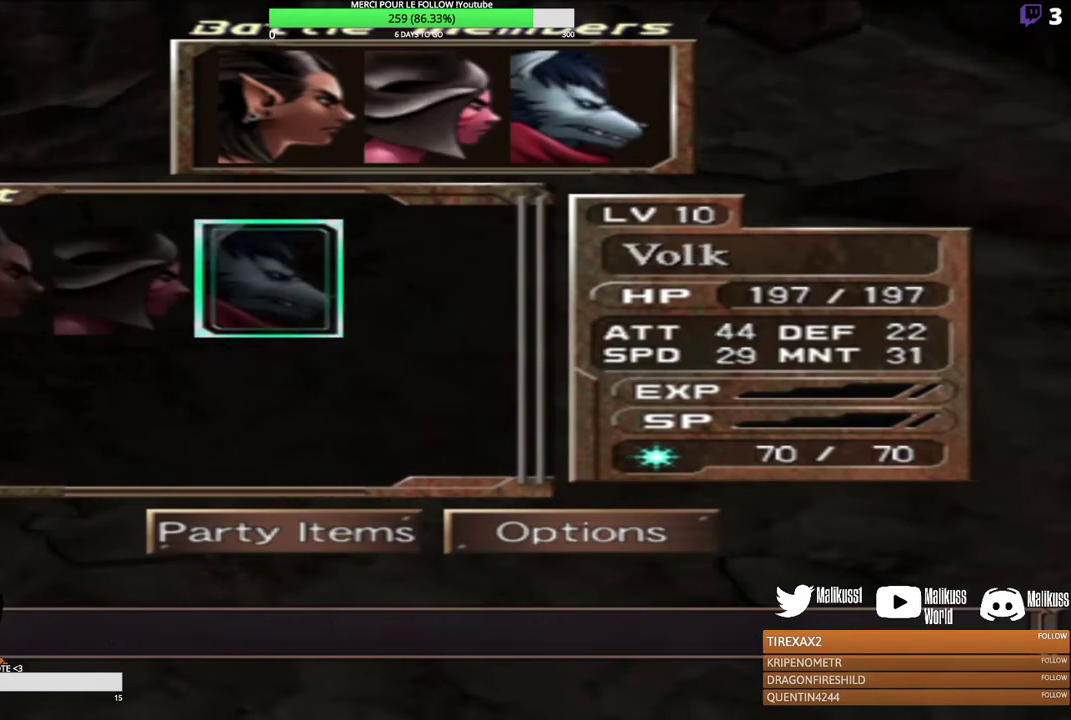
{"dt_ms": 600, "buttons": [], "left_stick": "center", "events": [[367, "left_stick", "down"], [567, "left_stick", "center"]]}
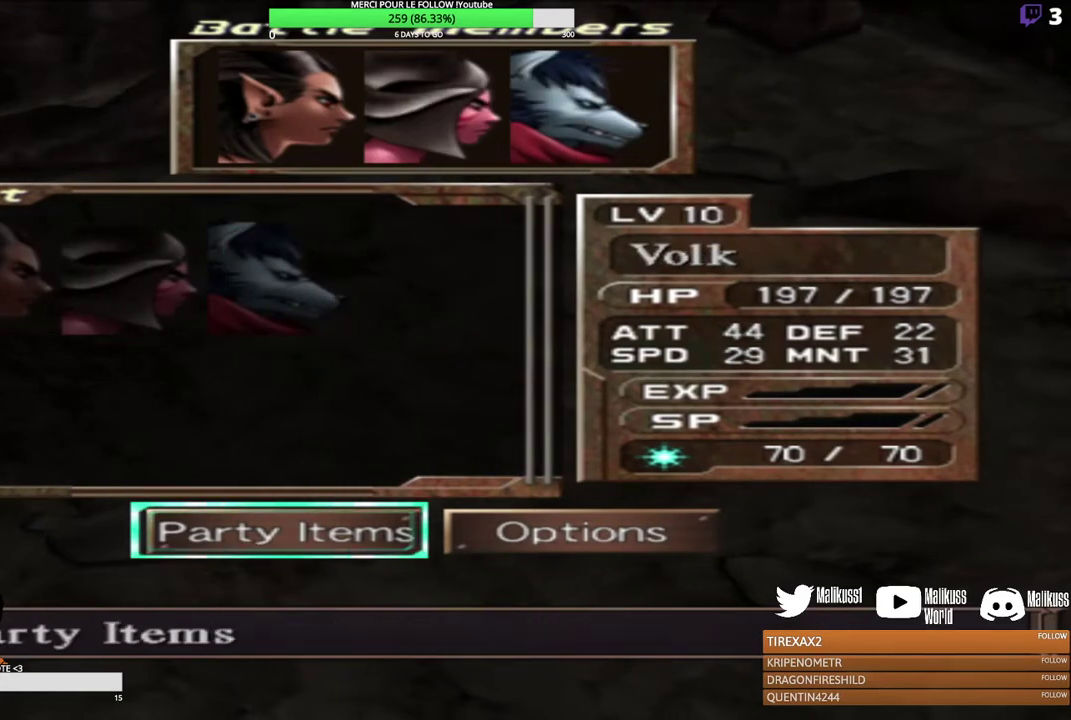
{"dt_ms": 700, "buttons": [], "left_stick": "center", "events": [[300, "B", "down"], [400, "B", "up"]]}
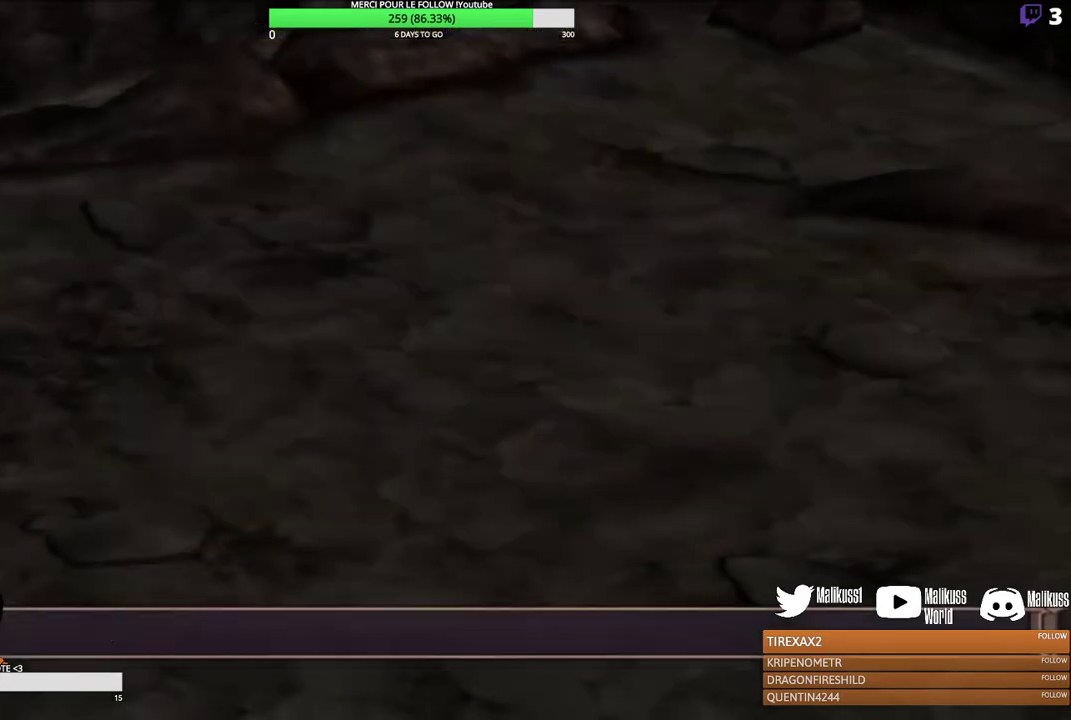
{"dt_ms": 300, "buttons": [], "left_stick": "center", "events": []}
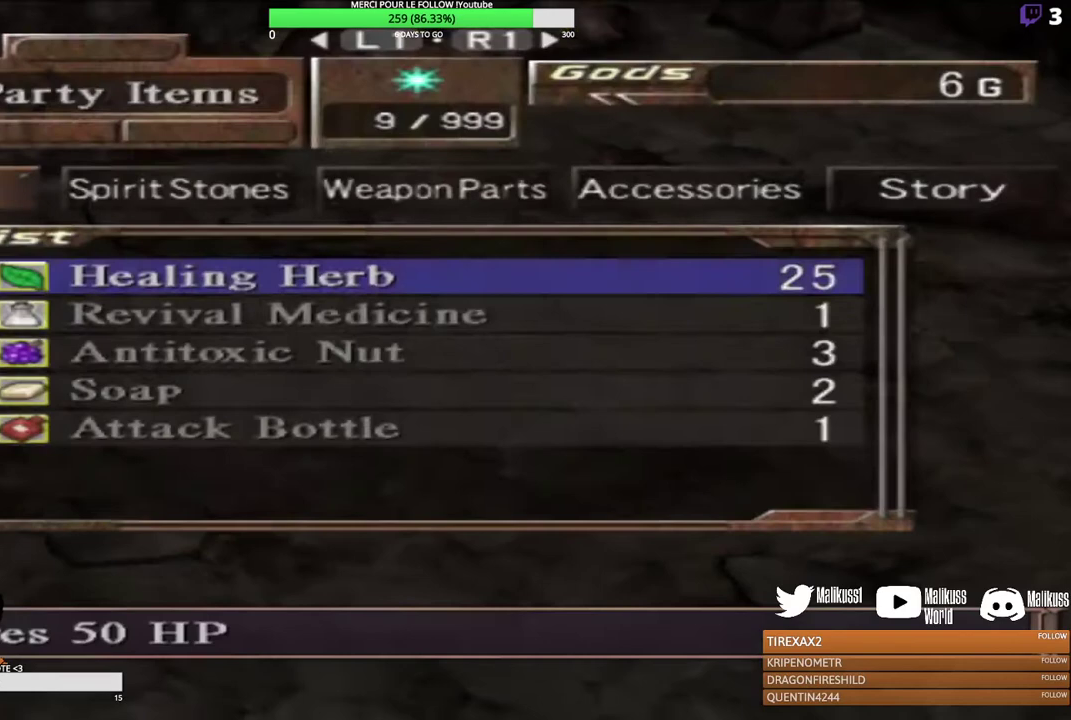
{"dt_ms": 500, "buttons": [], "left_stick": "right", "events": [[400, "left_stick", "right"]]}
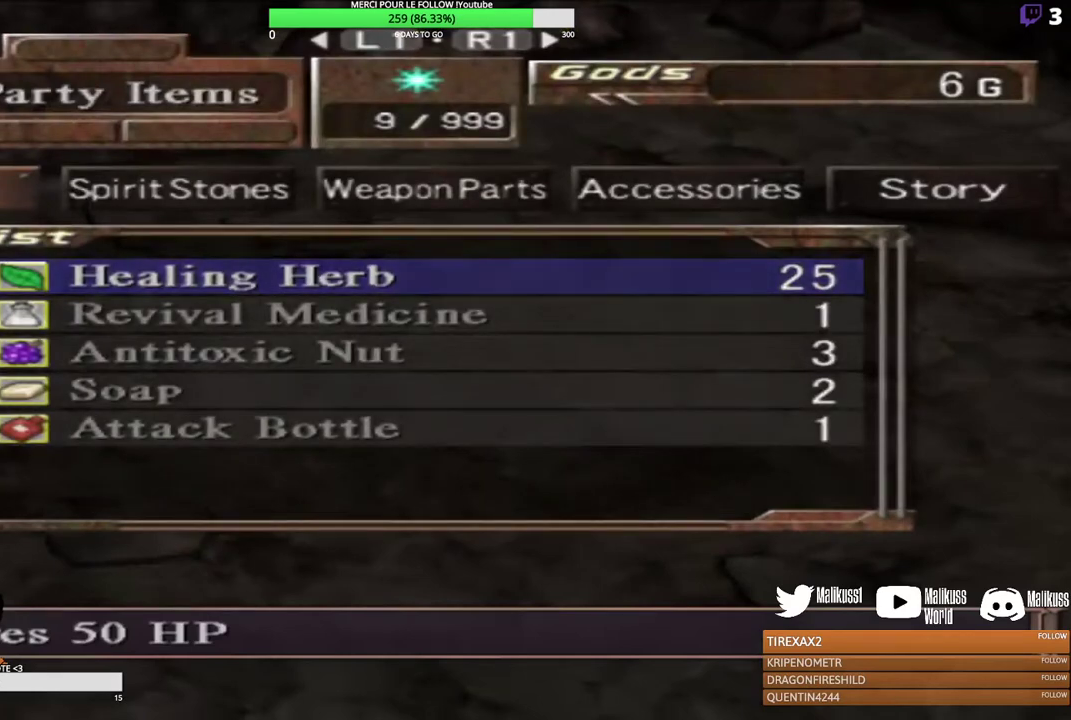
{"dt_ms": 500, "buttons": [], "left_stick": "center", "events": [[33, "left_stick", "center"]]}
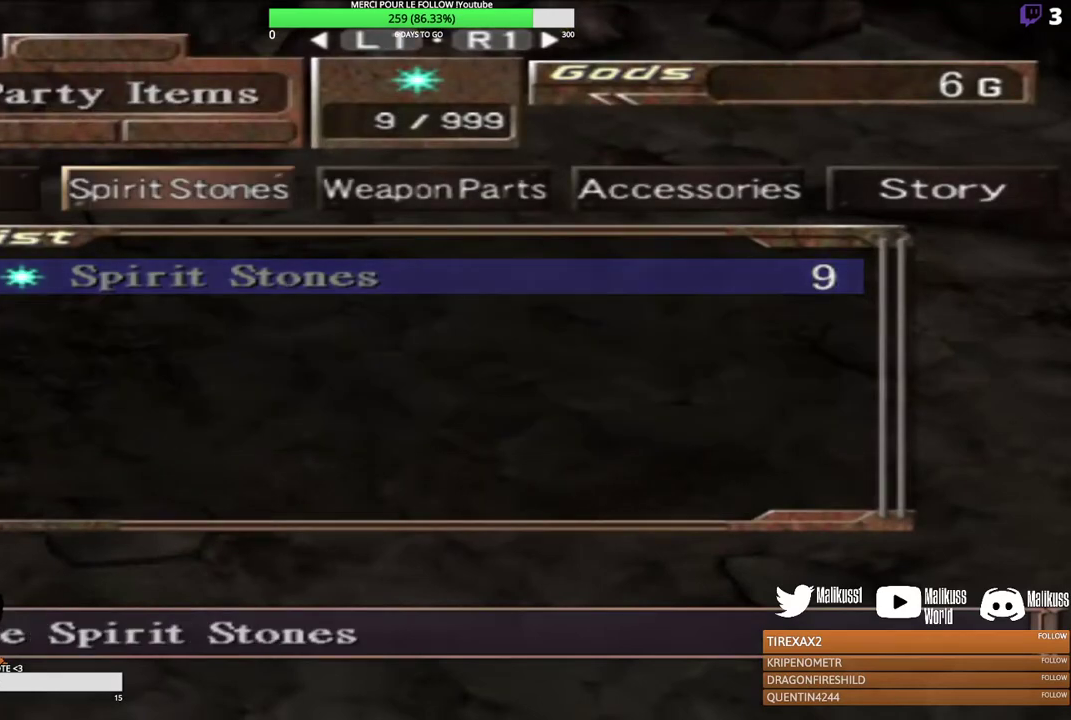
{"dt_ms": 500, "buttons": [], "left_stick": "center", "events": [[267, "B", "down"], [400, "B", "up"]]}
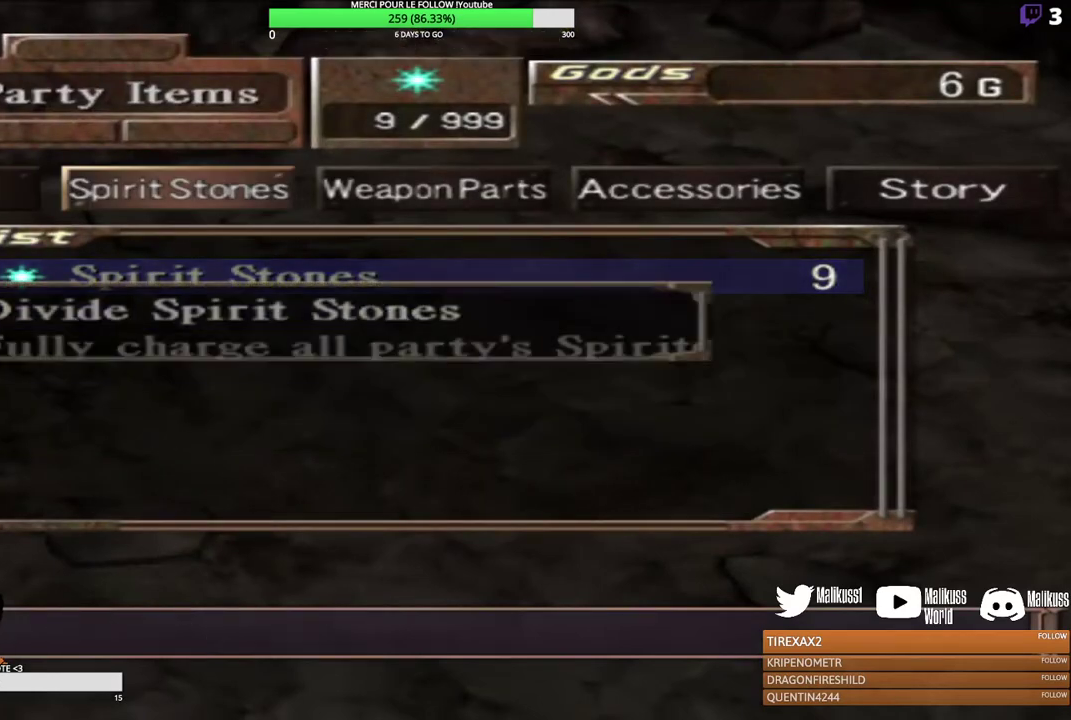
{"dt_ms": 700, "buttons": ["B"], "left_stick": "center", "events": [[567, "B", "down"]]}
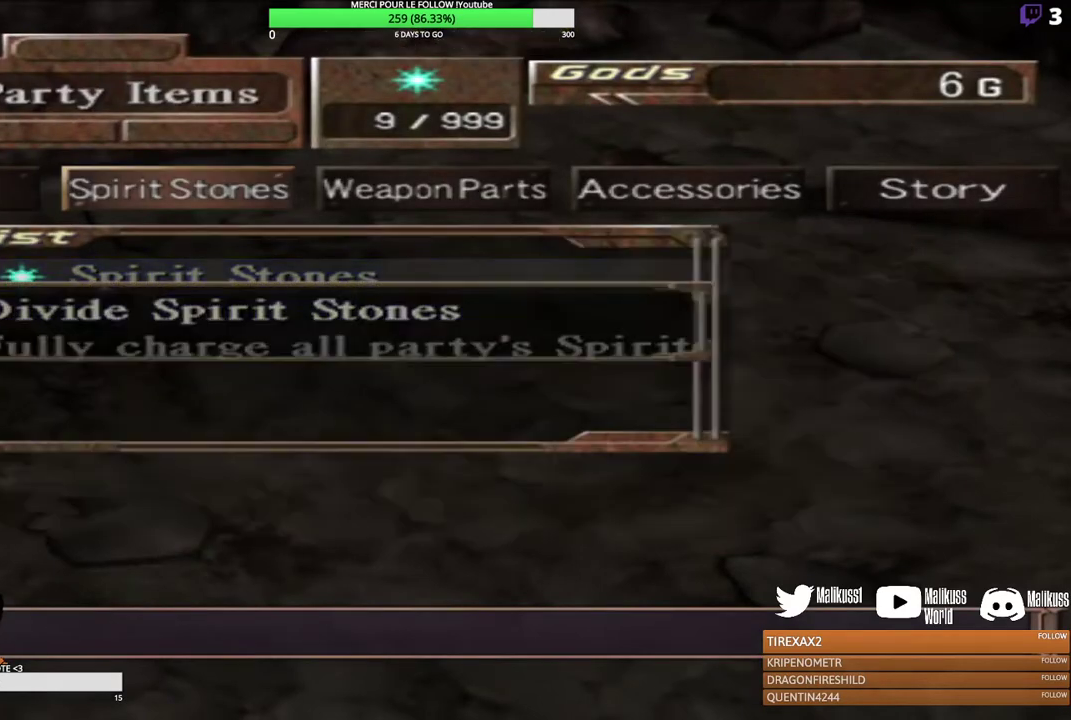
{"dt_ms": 300, "buttons": [], "left_stick": "center", "events": [[33, "B", "up"]]}
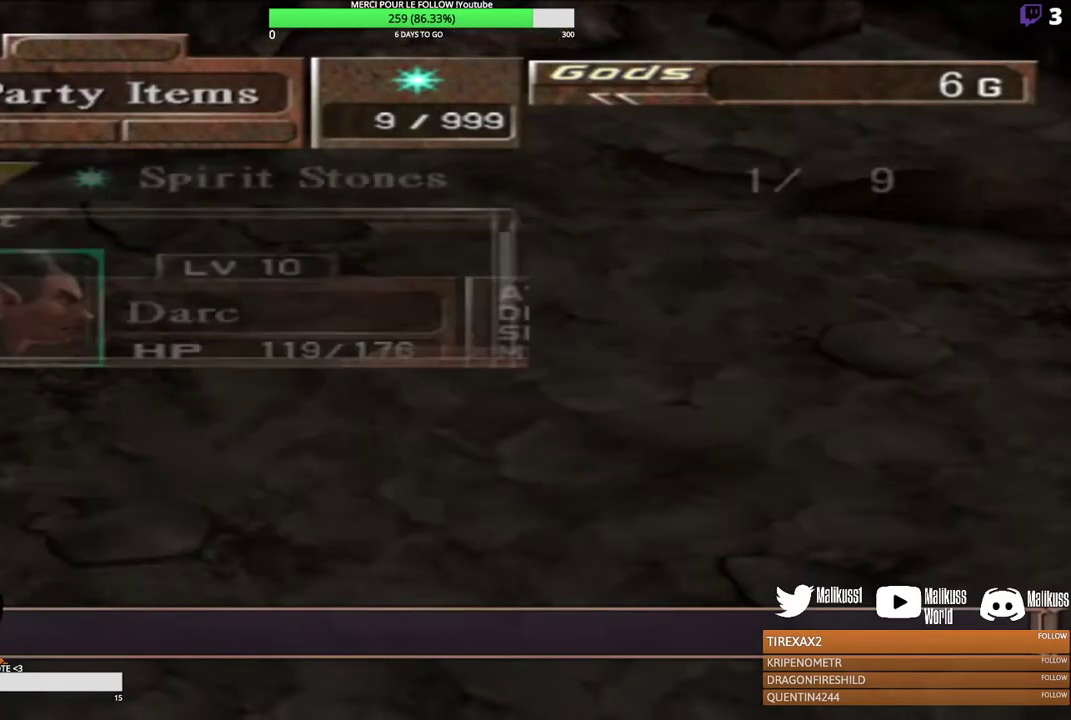
{"dt_ms": 700, "buttons": ["B"], "left_stick": "center", "events": [[633, "B", "down"]]}
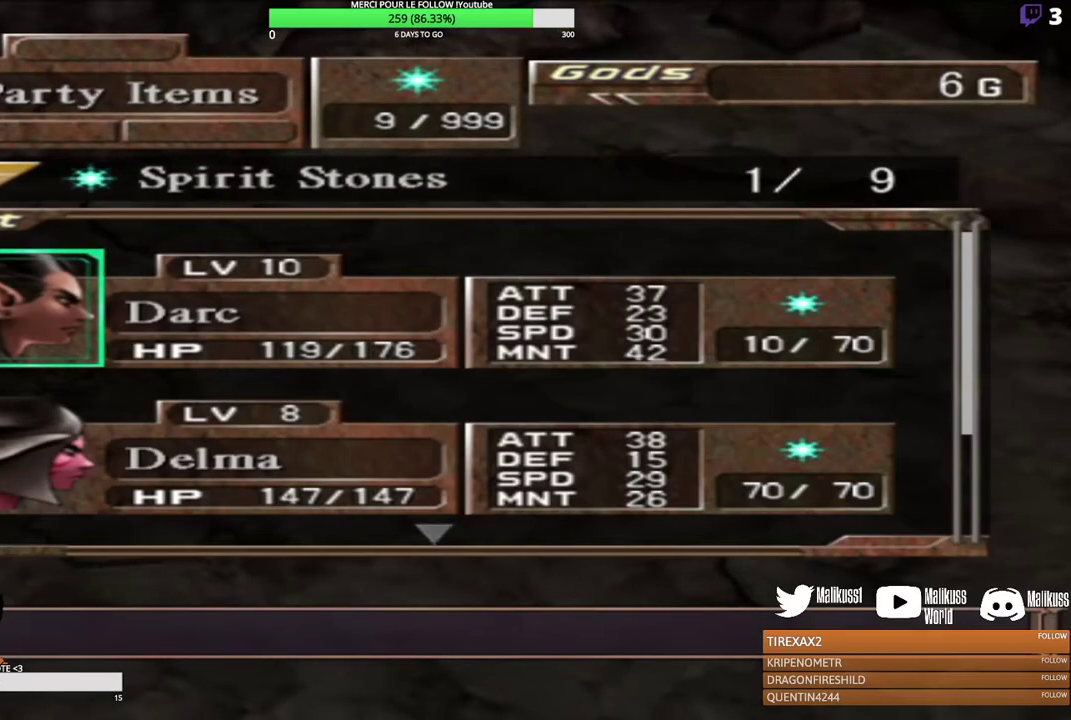
{"dt_ms": 400, "buttons": ["B"], "left_stick": "center", "events": [[67, "B", "up"], [133, "B", "down"], [300, "B", "up"], [367, "B", "down"]]}
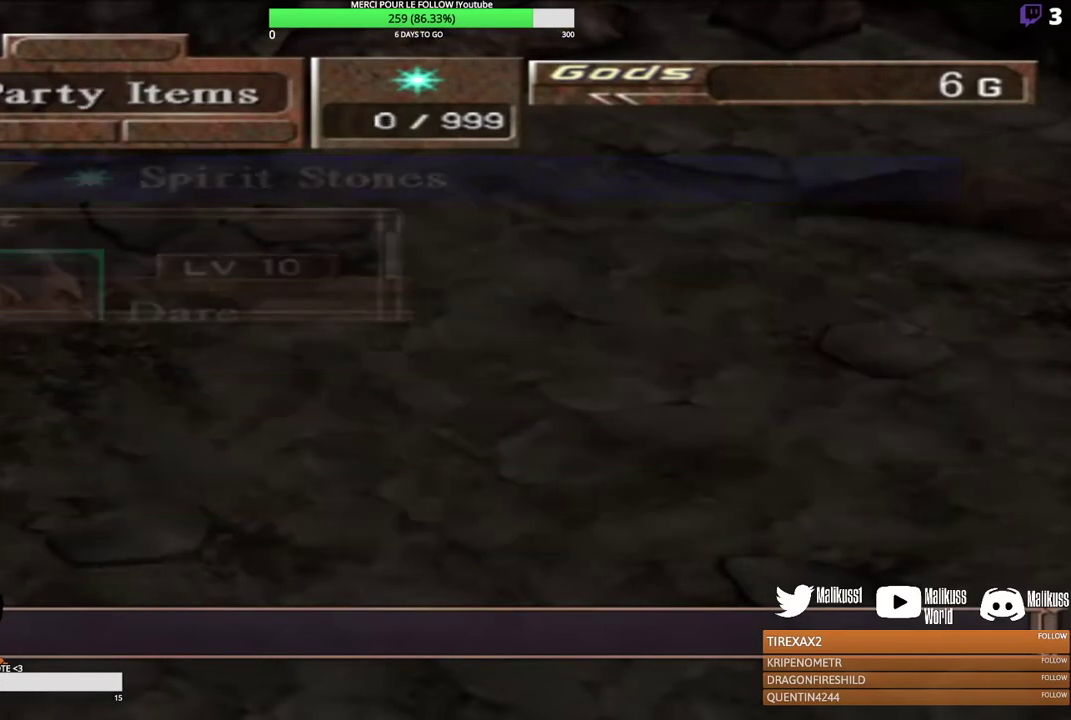
{"dt_ms": 500, "buttons": [], "left_stick": "center", "events": [[367, "B", "up"]]}
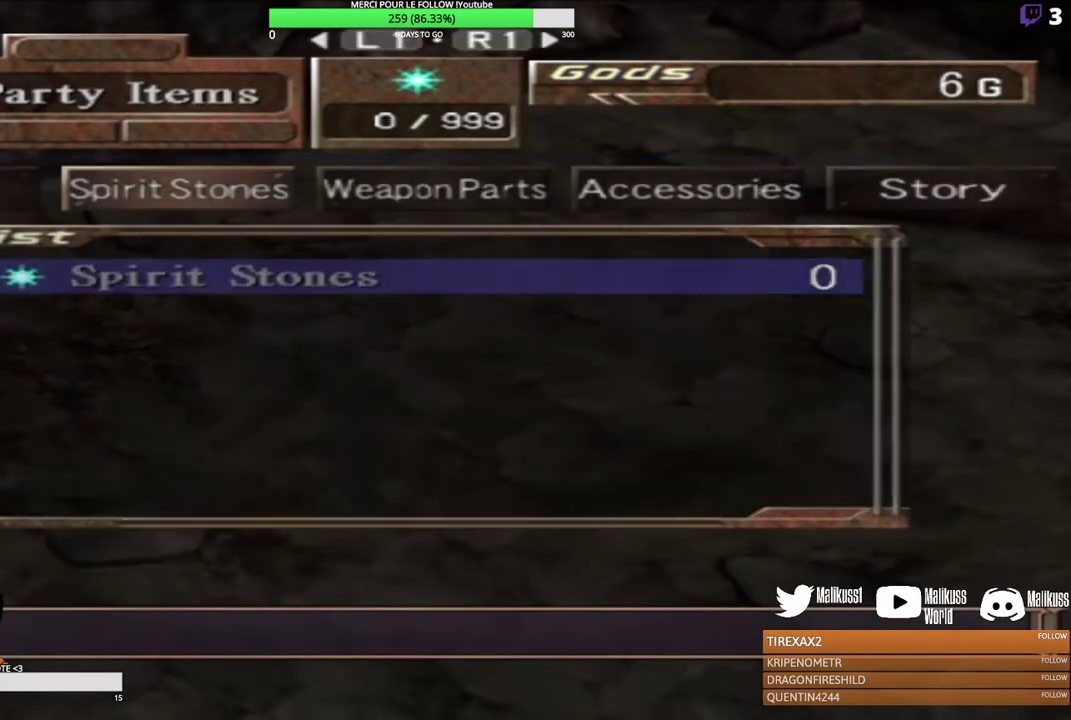
{"dt_ms": 400, "buttons": [], "left_stick": "center", "events": []}
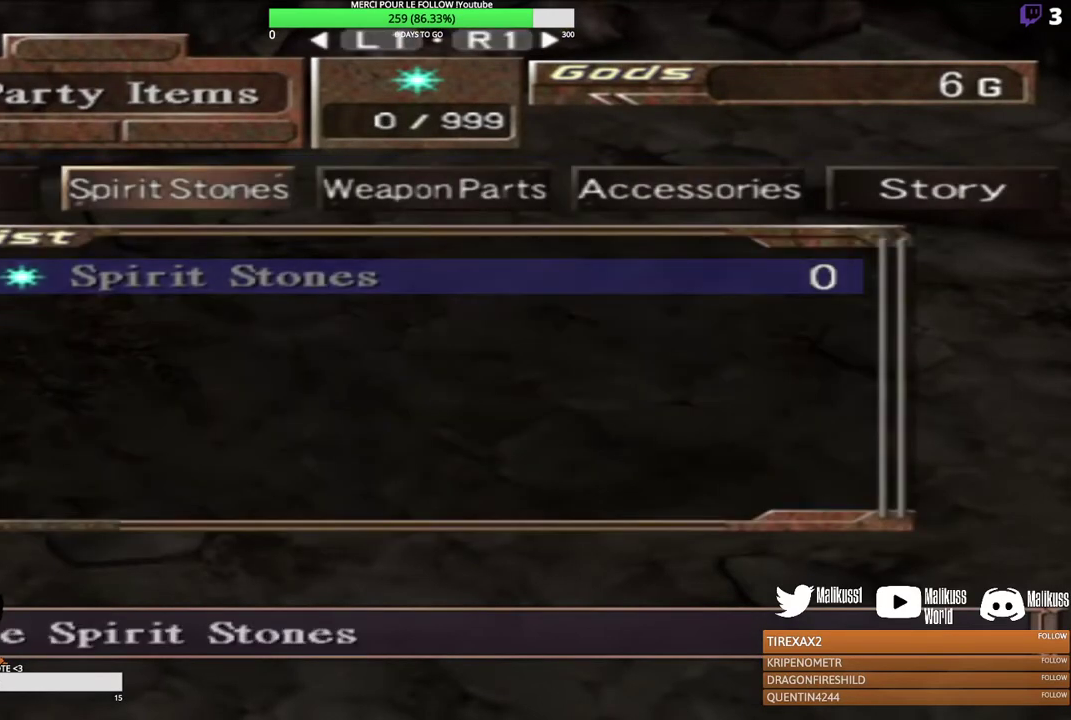
{"dt_ms": 500, "buttons": [], "left_stick": "right", "events": [[300, "left_stick", "right"]]}
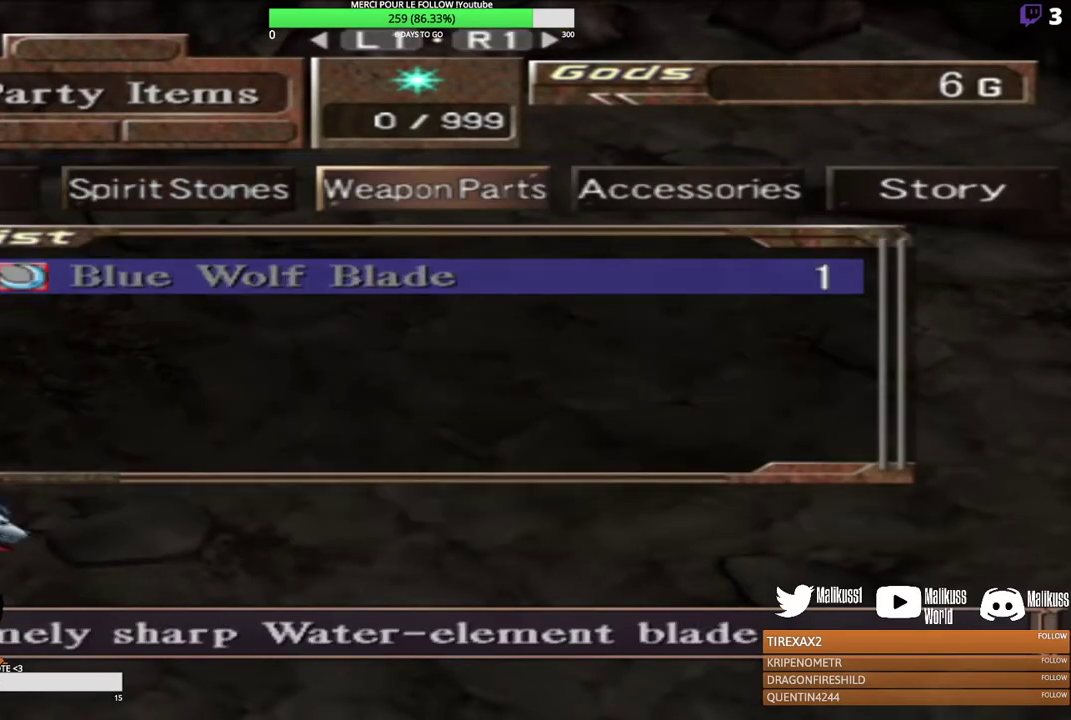
{"dt_ms": 600, "buttons": ["B"], "left_stick": "center", "events": [[33, "left_stick", "center"], [567, "B", "down"]]}
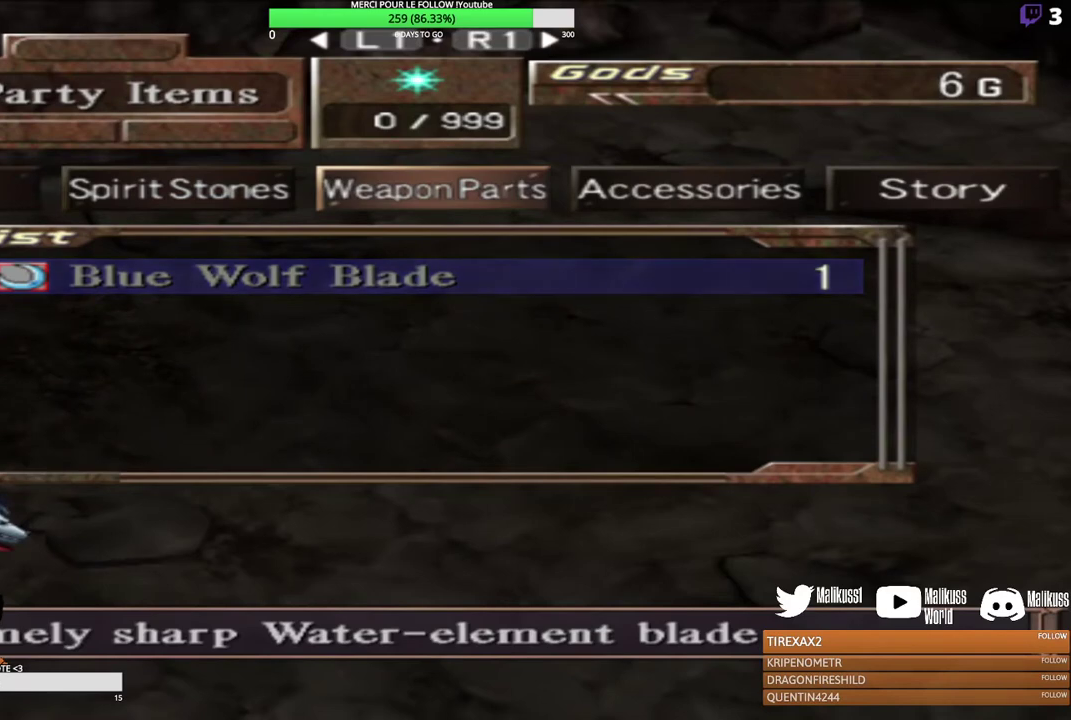
{"dt_ms": 400, "buttons": [], "left_stick": "right", "events": [[33, "B", "up"], [400, "left_stick", "right"]]}
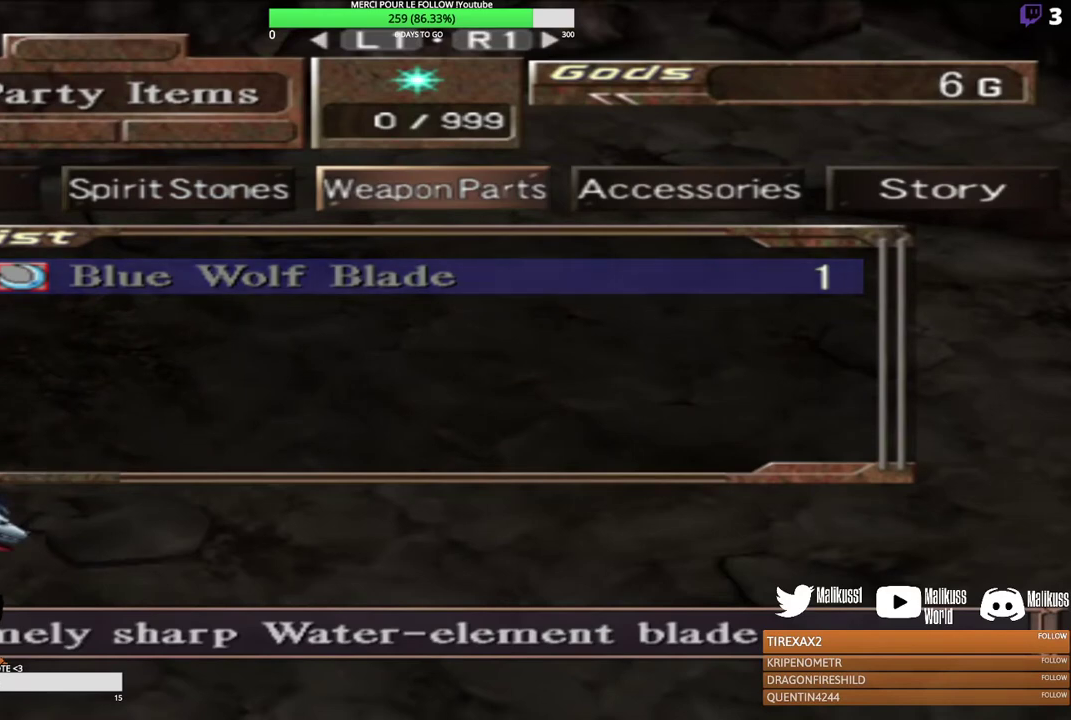
{"dt_ms": 500, "buttons": [], "left_stick": "center", "events": [[267, "left_stick", "center"]]}
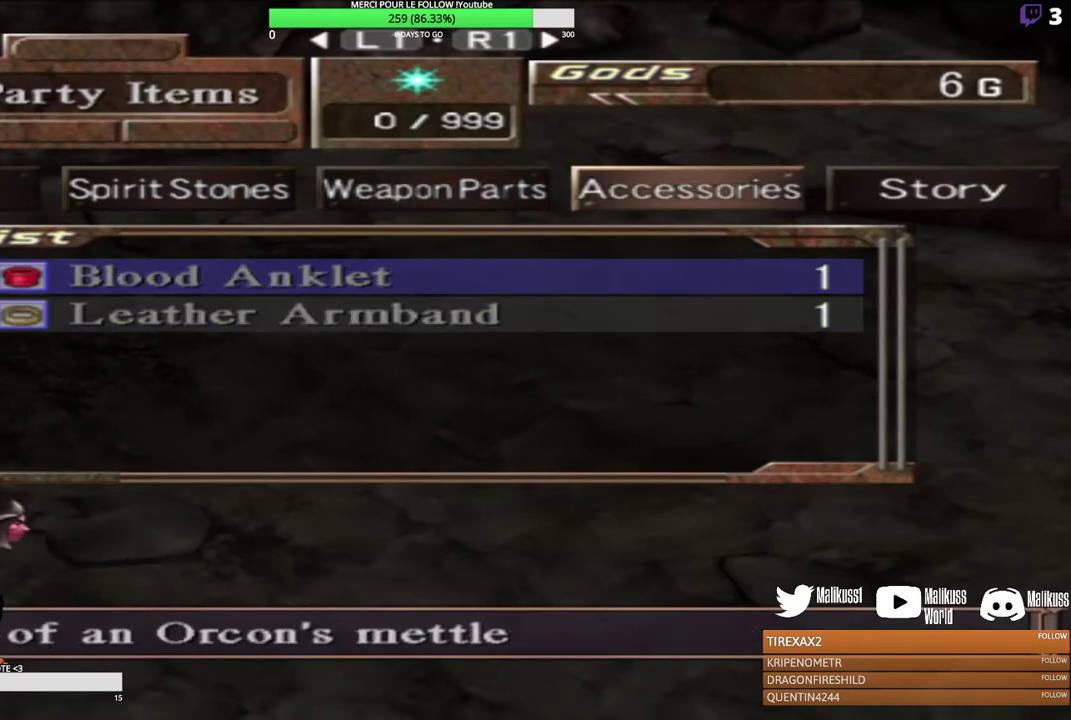
{"dt_ms": 500, "buttons": [], "left_stick": "down", "events": [[333, "left_stick", "down"]]}